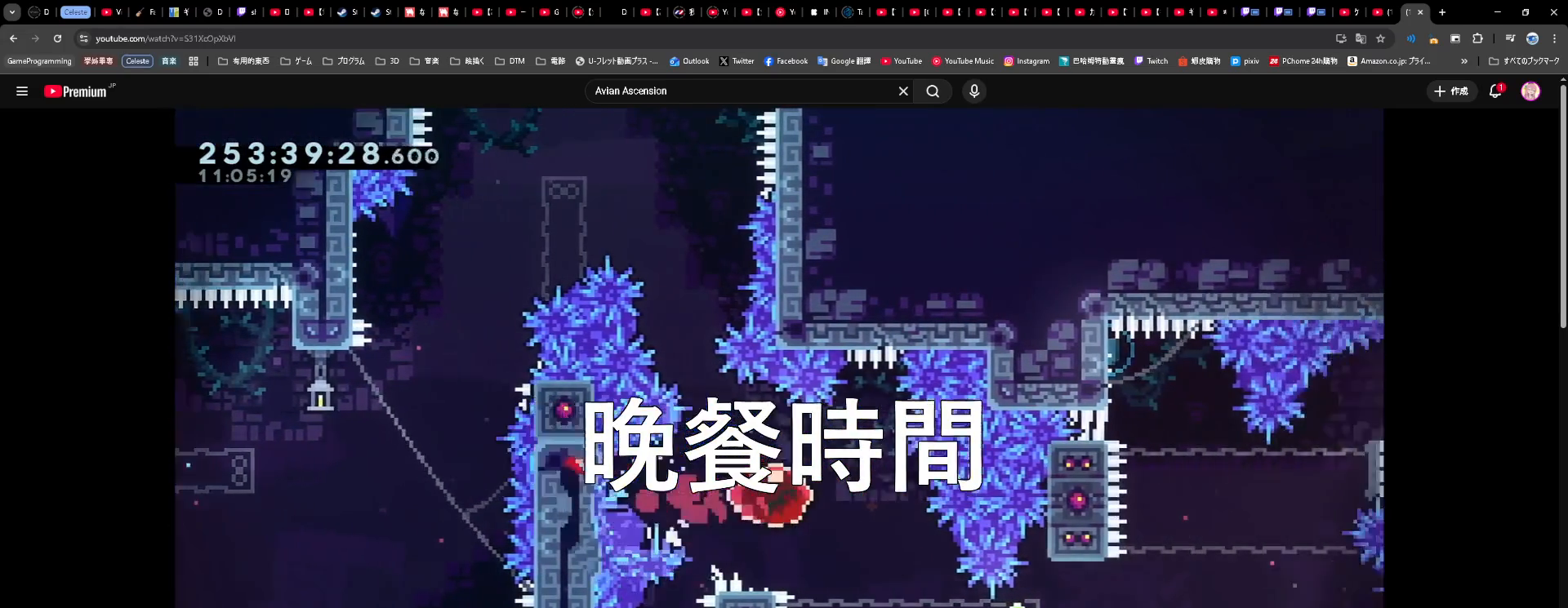
Gameplay with a controller (Nintendo layout); each line is a JSON object with the inputs held at the frame after it (dt_ms = milliseconds from this image to that frame). "events" lists button and stick changes between this image and that frame as [ms after this image, input, new state], when the widget could be followed in between. Not read: L1 L3 R1 R3 right_stick.
{"dt_ms": 500, "buttons": ["B"], "left_stick": "left", "events": [[50, "Y", "down"], [183, "Y", "up"], [333, "B", "down"], [383, "left_stick", "left"]]}
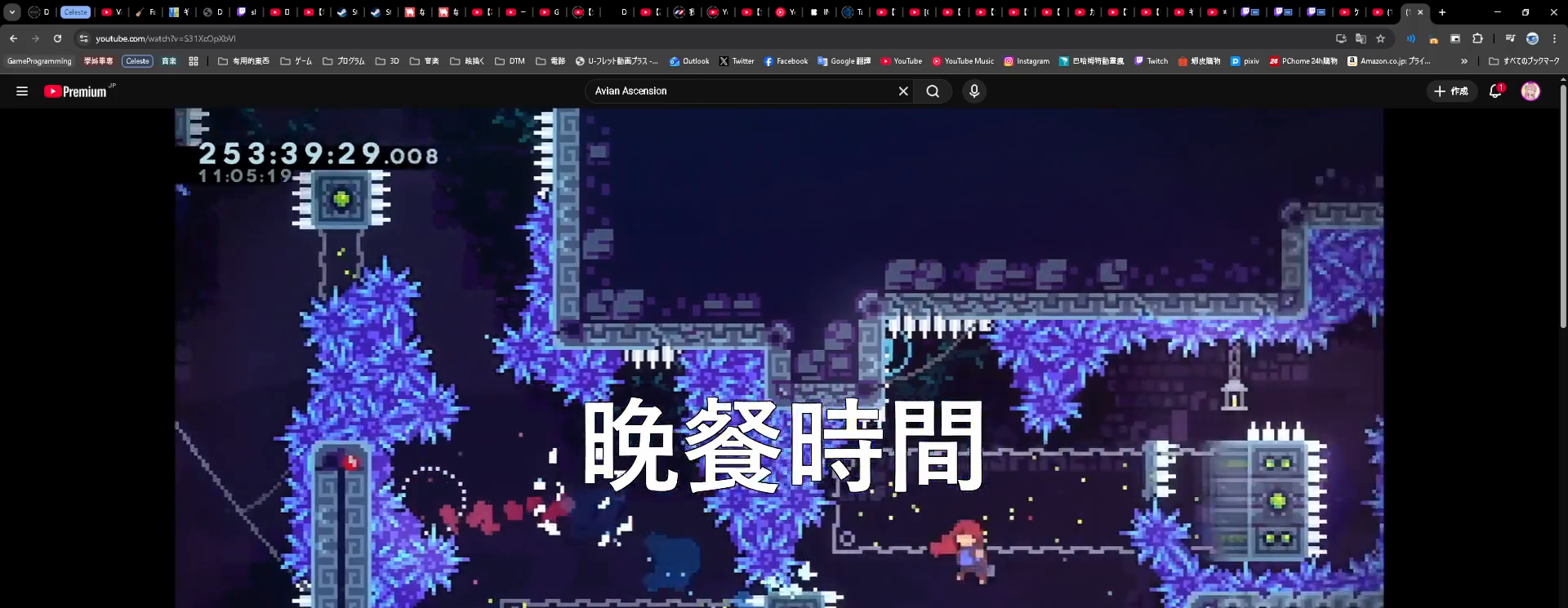
{"dt_ms": 500, "buttons": ["B", "L2"], "left_stick": "right", "events": [[16, "Y", "down"], [133, "Y", "up"], [150, "B", "up"], [166, "left_stick", "down-right"], [216, "B", "down"], [216, "L2", "down"], [350, "left_stick", "right"]]}
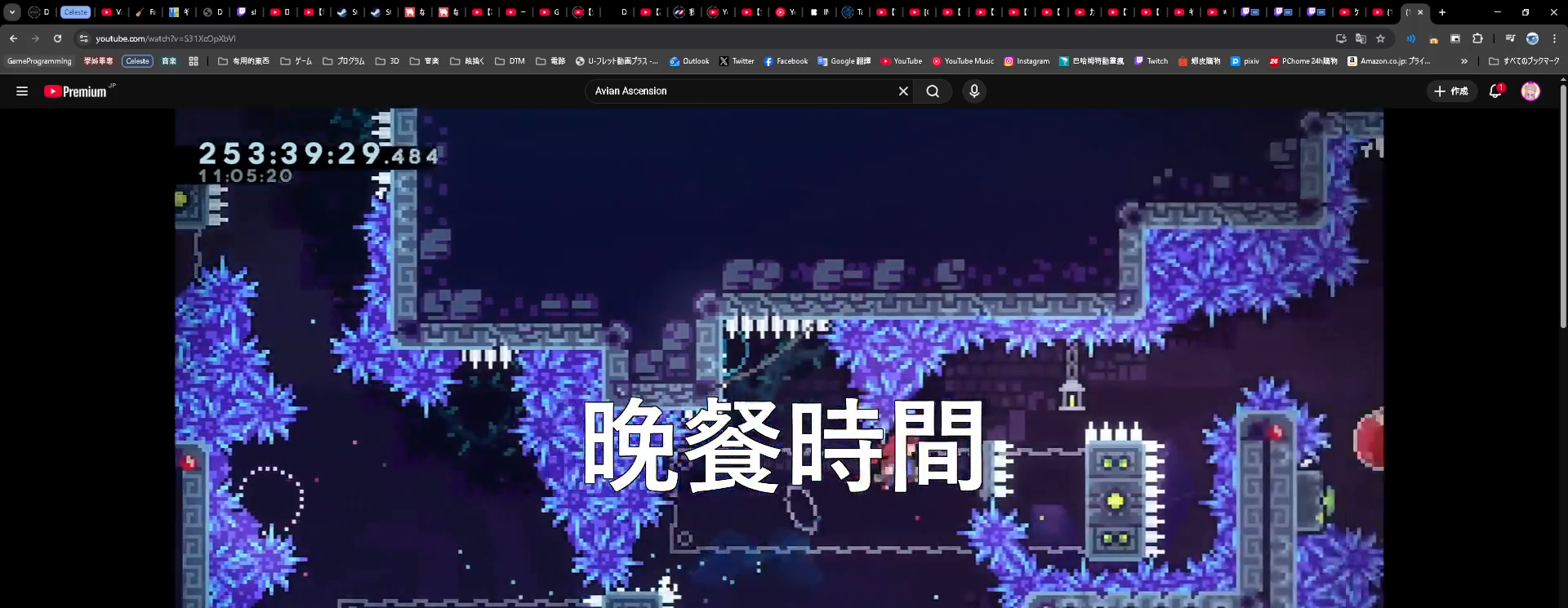
{"dt_ms": 500, "buttons": ["L2"], "left_stick": "center", "events": [[233, "B", "up"], [350, "B", "down"], [383, "left_stick", "center"], [500, "B", "up"]]}
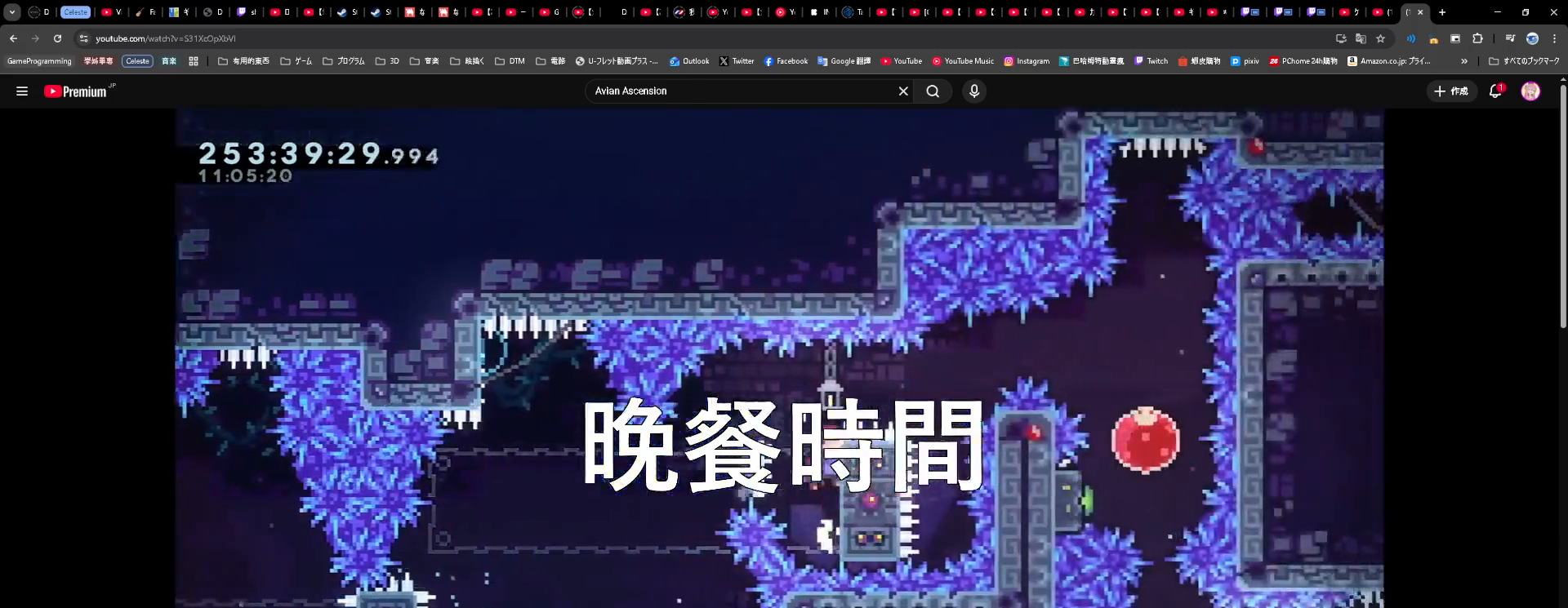
{"dt_ms": 500, "buttons": ["L2", "R2"], "left_stick": "center", "events": [[216, "B", "down"], [283, "left_stick", "up-left"], [333, "left_stick", "left"], [350, "B", "up"], [483, "R2", "down"], [483, "left_stick", "center"]]}
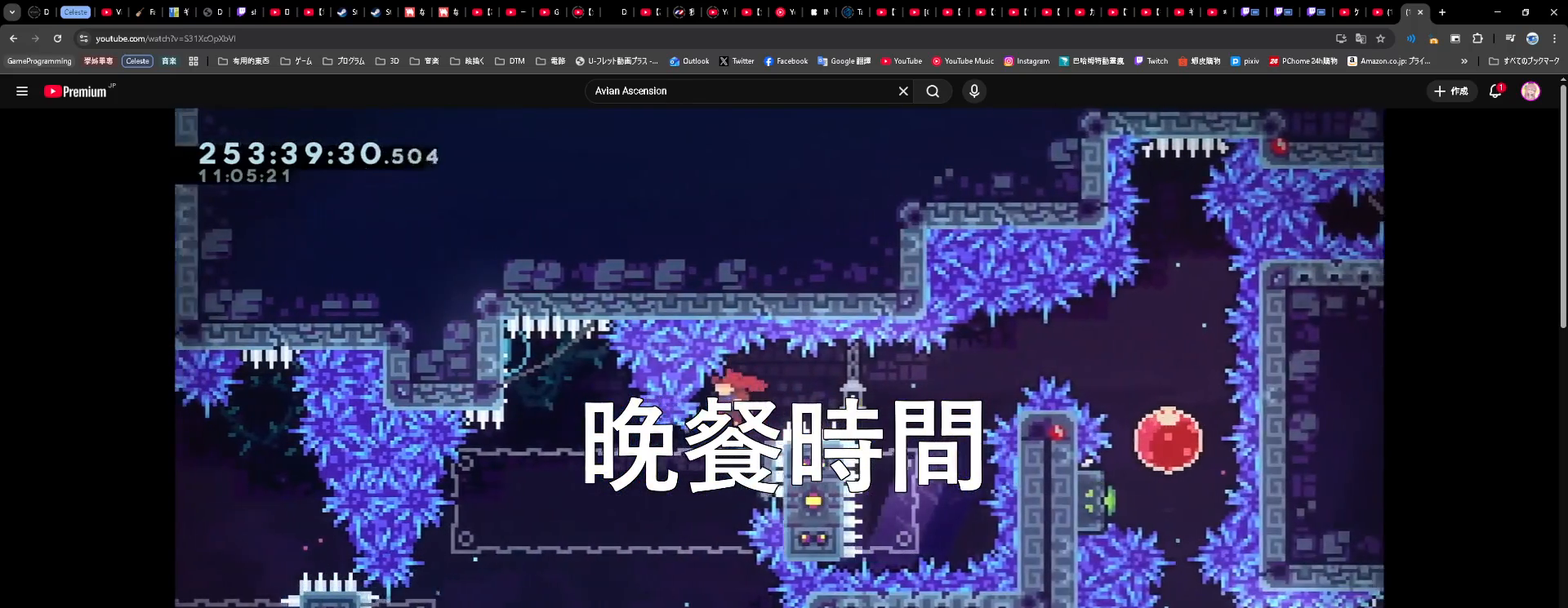
{"dt_ms": 500, "buttons": ["B", "L2"], "left_stick": "up", "events": [[50, "R2", "up"], [150, "left_stick", "right"], [350, "left_stick", "up"], [483, "B", "down"]]}
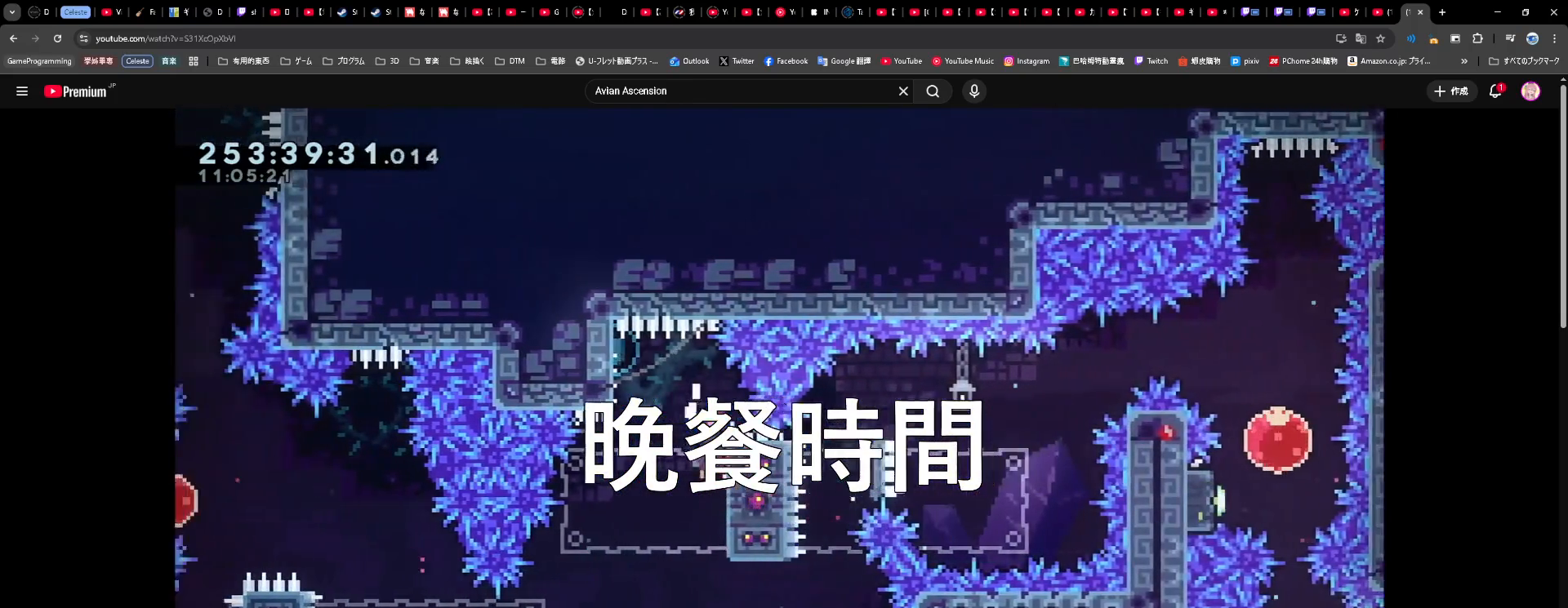
{"dt_ms": 500, "buttons": ["L2"], "left_stick": "right", "events": [[133, "L2", "up"], [133, "left_stick", "left"], [183, "L2", "down"], [283, "B", "up"], [350, "left_stick", "right"], [383, "R2", "down"], [433, "R2", "up"]]}
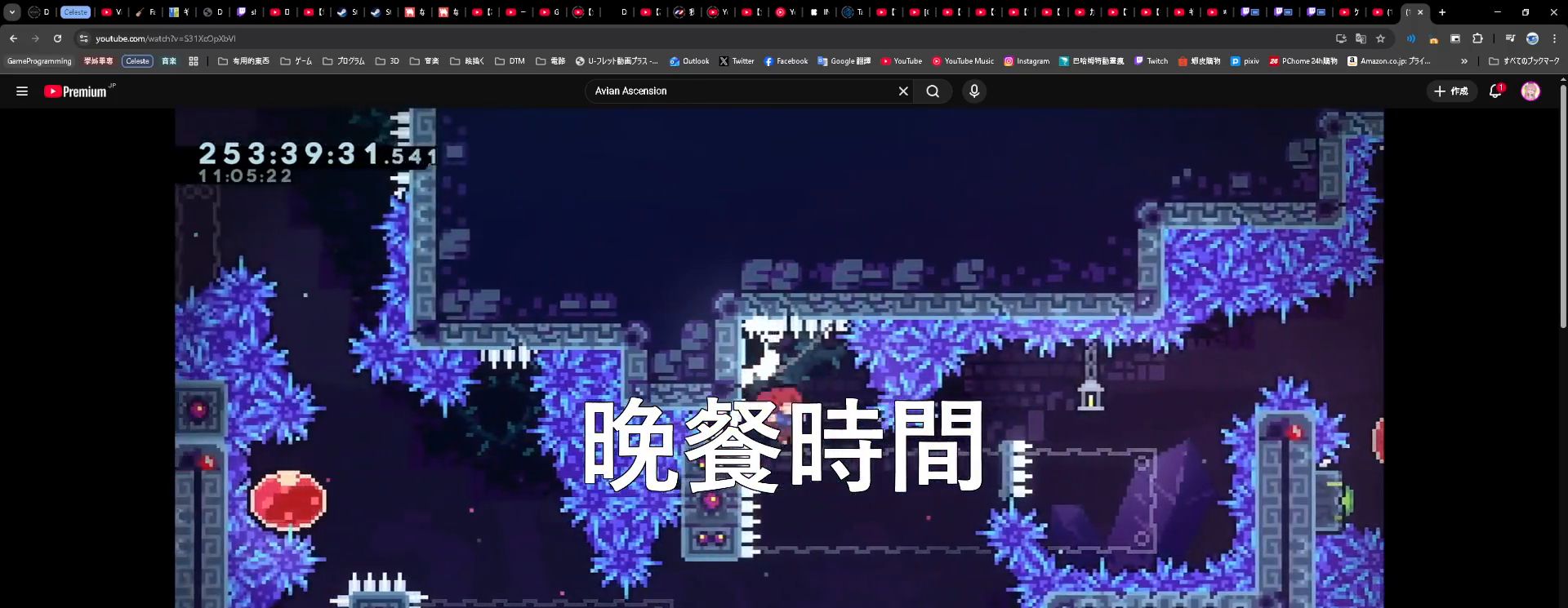
{"dt_ms": 500, "buttons": ["B", "L2"], "left_stick": "center", "events": [[66, "Y", "down"], [100, "left_stick", "center"], [233, "Y", "up"], [250, "L2", "up"], [316, "B", "down"], [366, "R2", "down"], [416, "L2", "down"], [500, "R2", "up"]]}
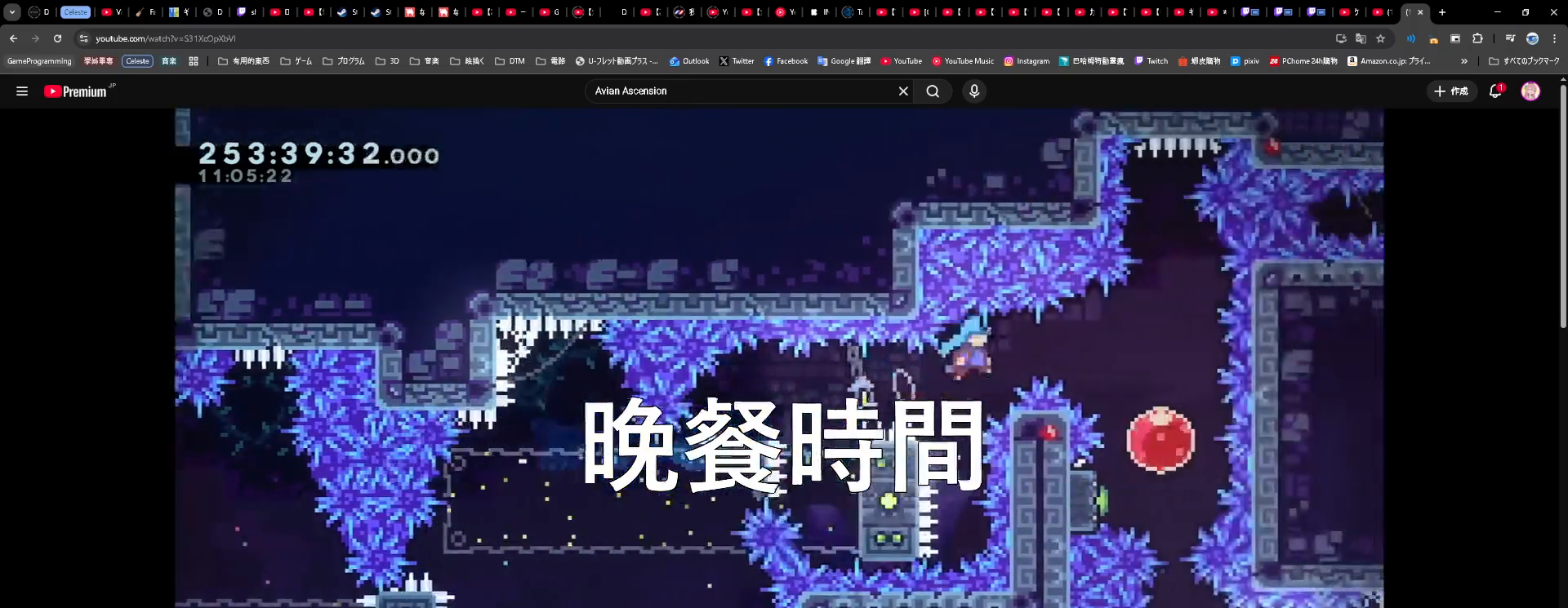
{"dt_ms": 1000, "buttons": ["B", "L2"], "left_stick": "center"}
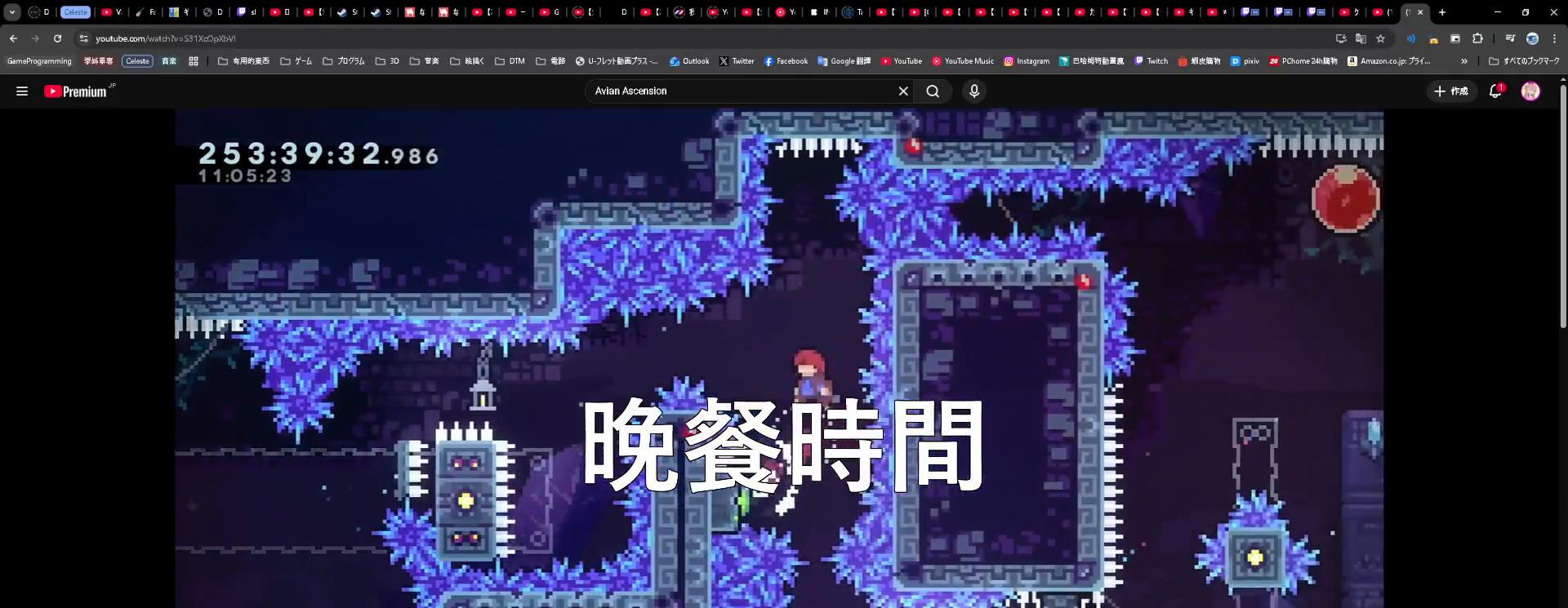
{"dt_ms": 500, "buttons": ["B", "L2", "DPAD_LEFT"], "left_stick": "right", "events": [[133, "SELECT", "down"], [183, "SELECT", "up"], [233, "X", "down"], [300, "X", "up"], [450, "DPAD_LEFT", "down"], [500, "left_stick", "right"]]}
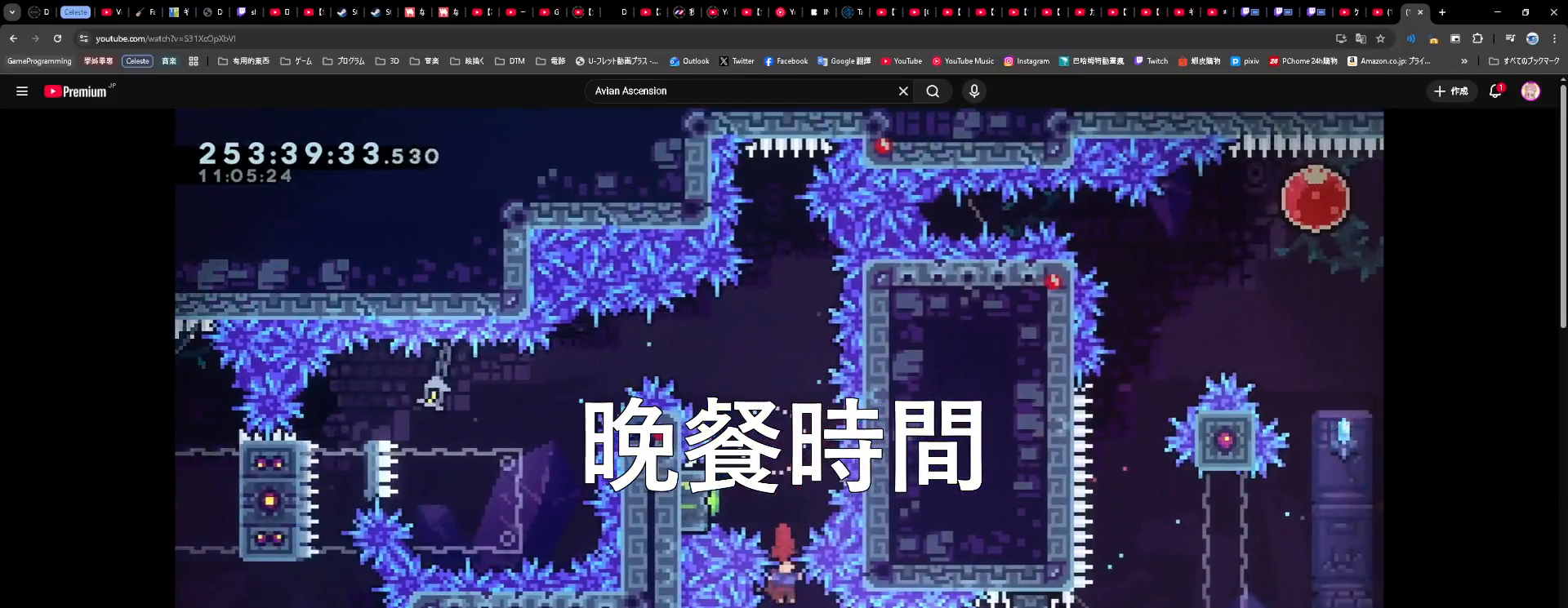
{"dt_ms": 500, "buttons": ["B", "Y", "L2"], "left_stick": "center"}
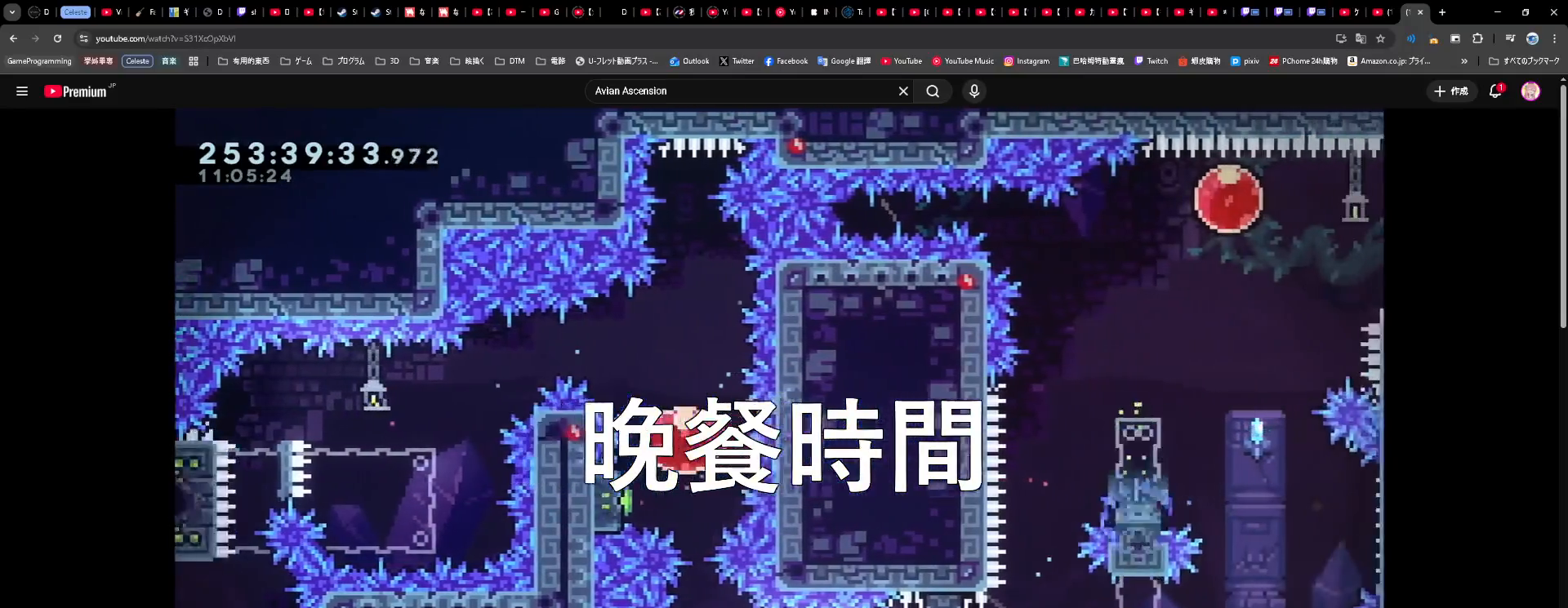
{"dt_ms": 500, "buttons": [], "left_stick": "left", "events": [[16, "Y", "up"], [50, "B", "up"], [50, "L2", "up"], [133, "B", "down"], [316, "R2", "down"], [383, "R2", "up"], [450, "left_stick", "left"], [500, "B", "up"]]}
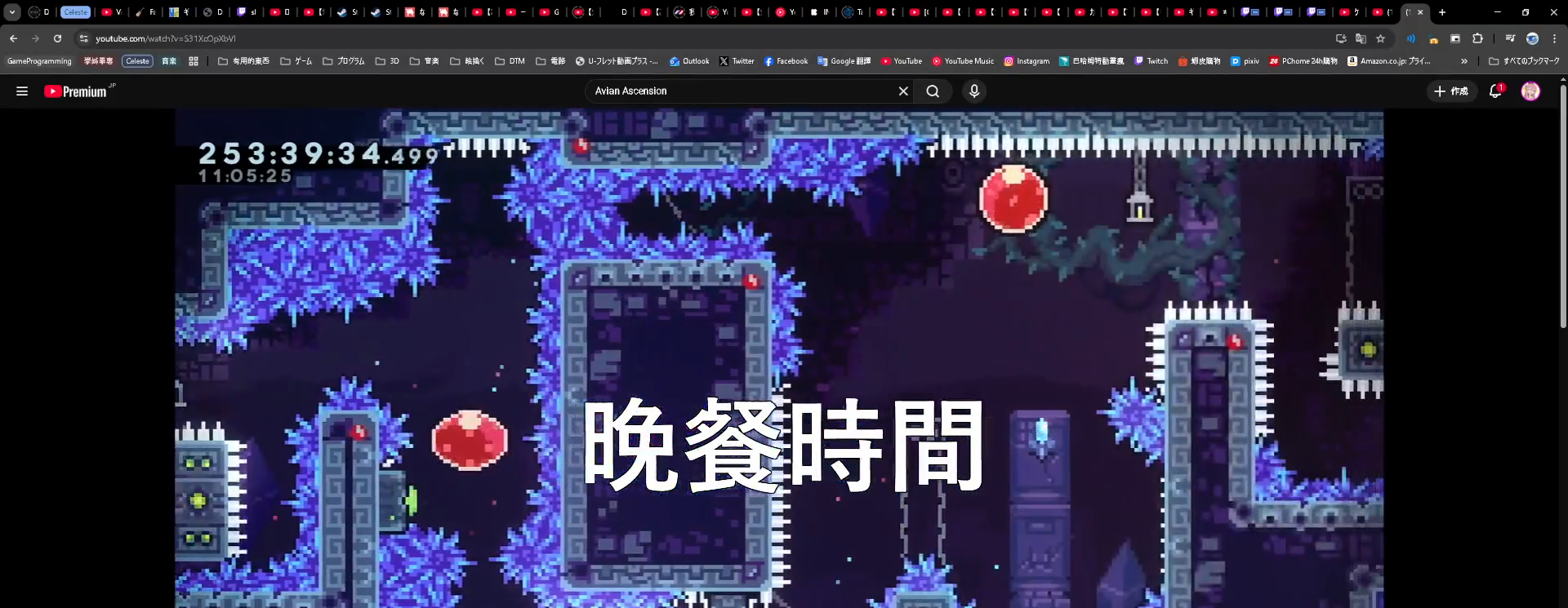
{"dt_ms": 500, "buttons": [], "left_stick": "center", "events": [[266, "left_stick", "center"]]}
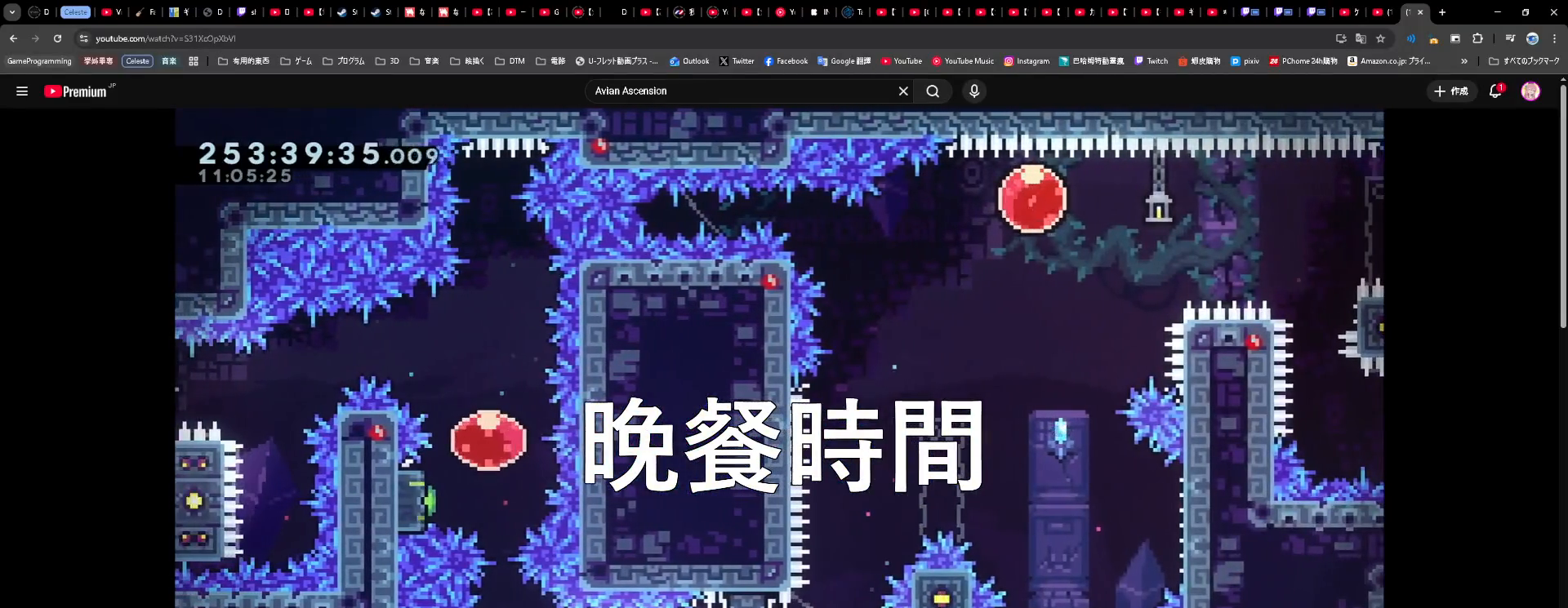
{"dt_ms": 500, "buttons": [], "left_stick": "center", "events": []}
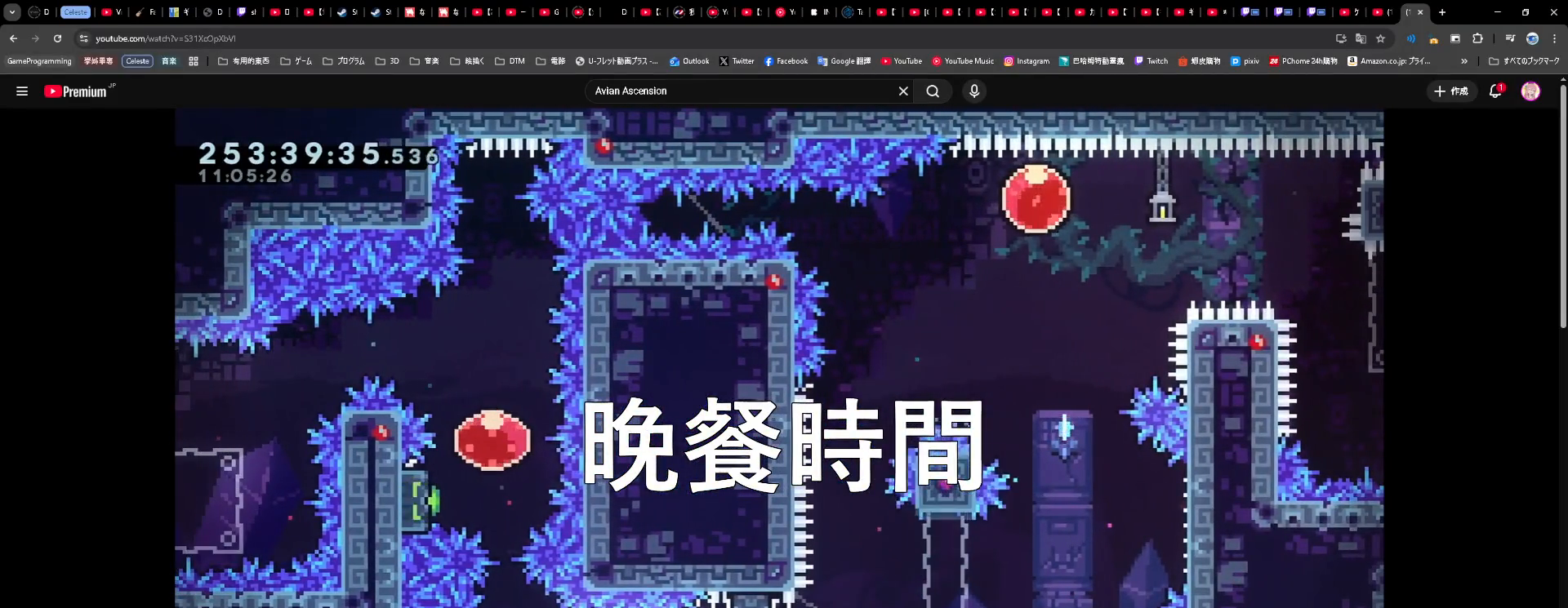
{"dt_ms": 500, "buttons": [], "left_stick": "center", "events": []}
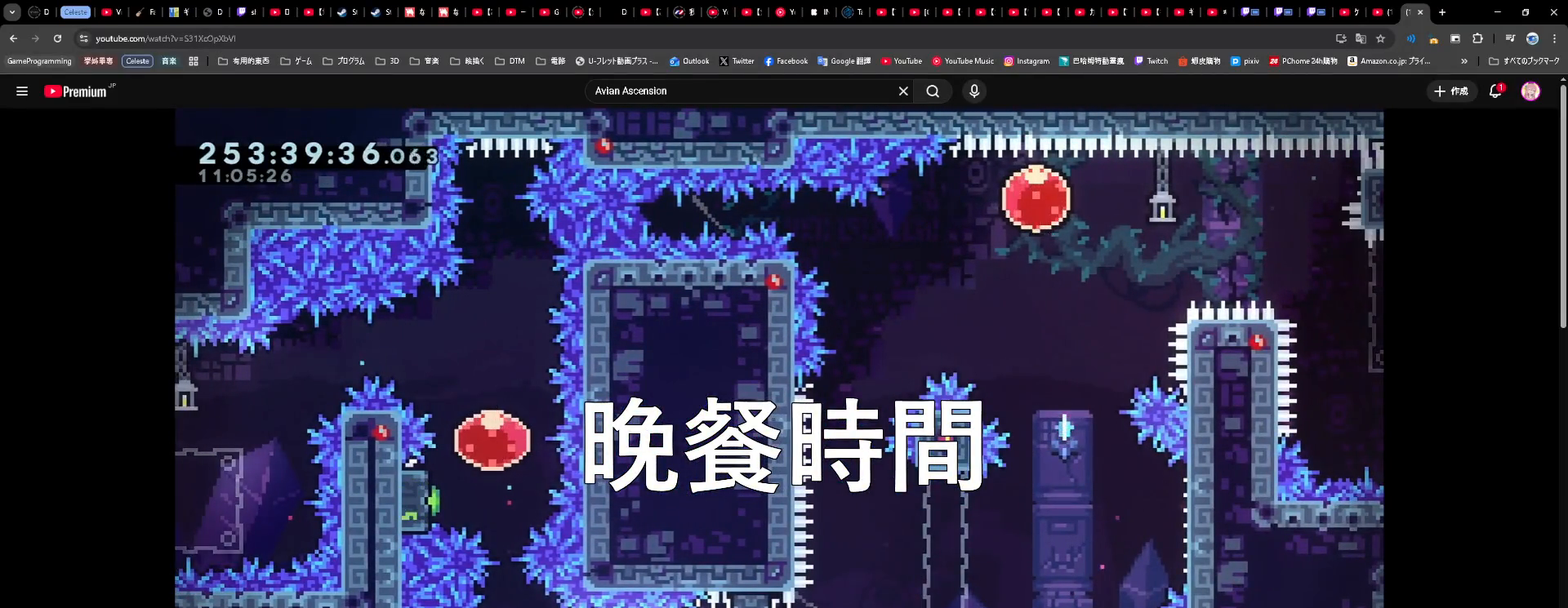
{"dt_ms": 500, "buttons": [], "left_stick": "center", "events": []}
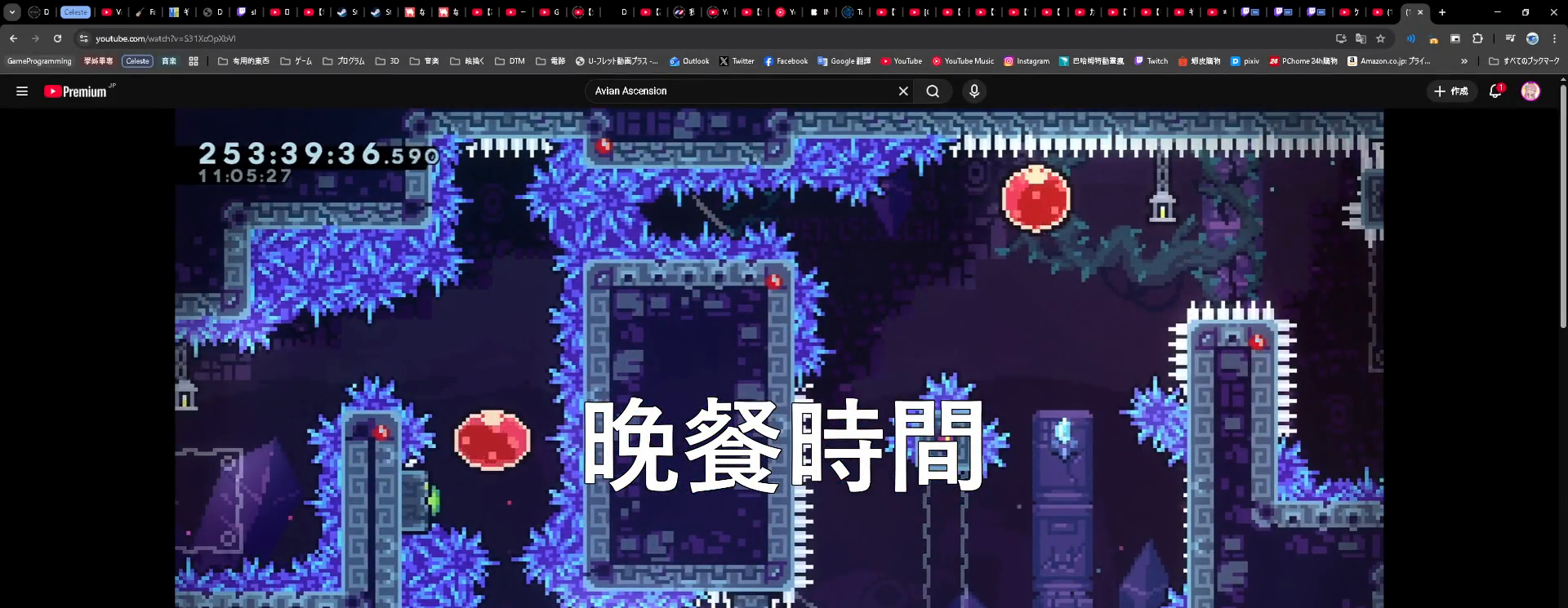
{"dt_ms": 500, "buttons": ["B"], "left_stick": "right", "events": [[216, "left_stick", "right"], [483, "B", "down"]]}
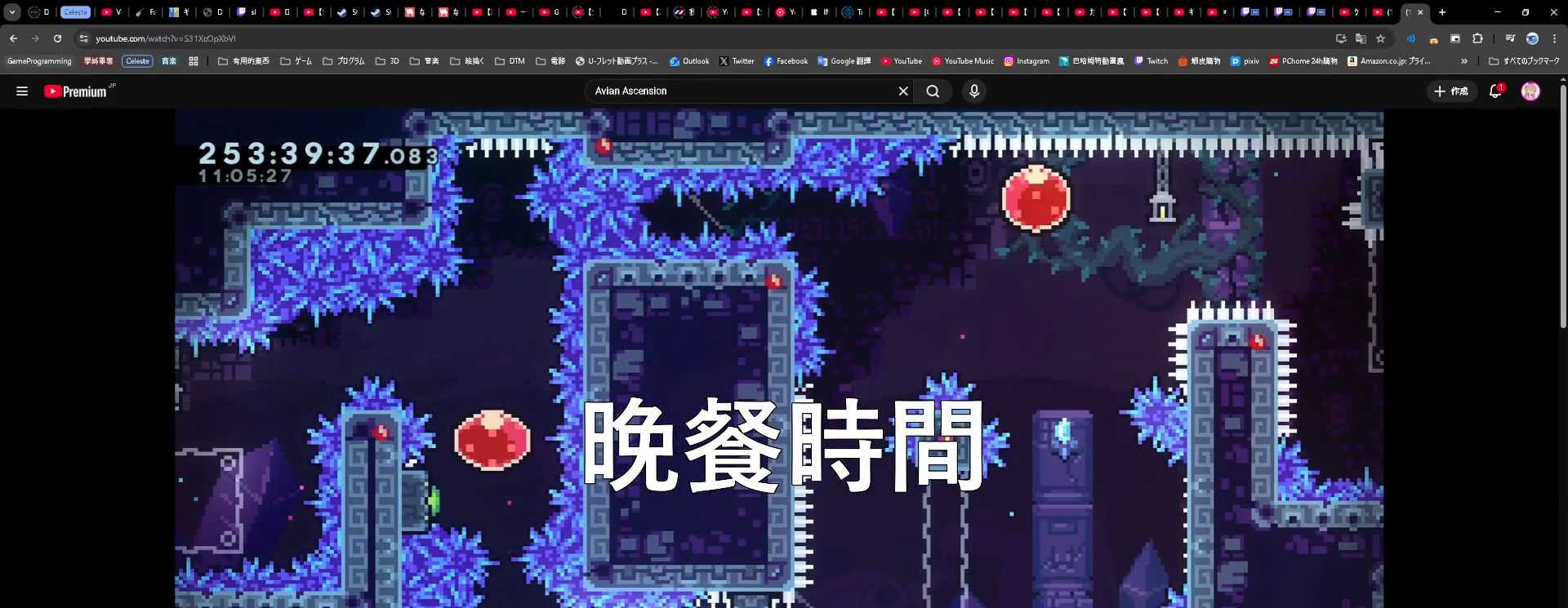
{"dt_ms": 500, "buttons": [], "left_stick": "right", "events": [[183, "left_stick", "up"], [266, "Y", "down"], [400, "Y", "up"], [433, "B", "up"], [433, "left_stick", "right"]]}
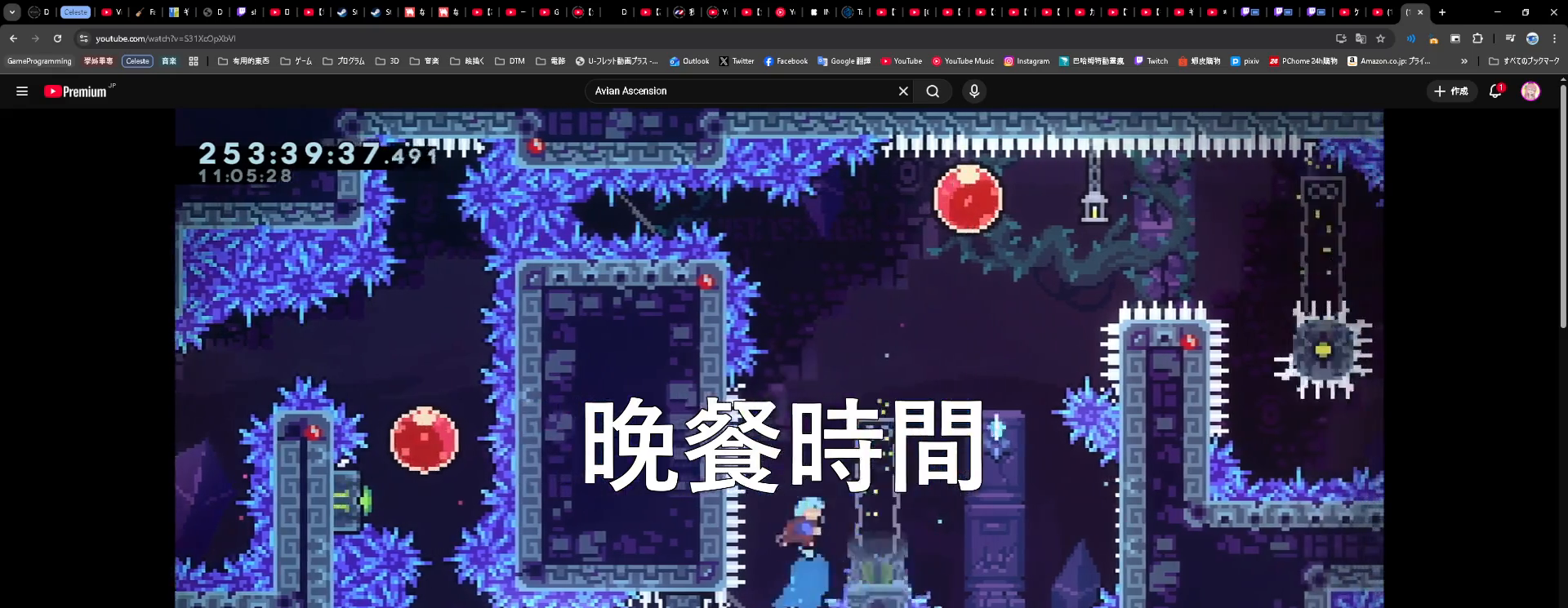
{"dt_ms": 500, "buttons": ["B"], "left_stick": "right", "events": [[100, "R2", "down"], [150, "R2", "up"], [466, "B", "down"]]}
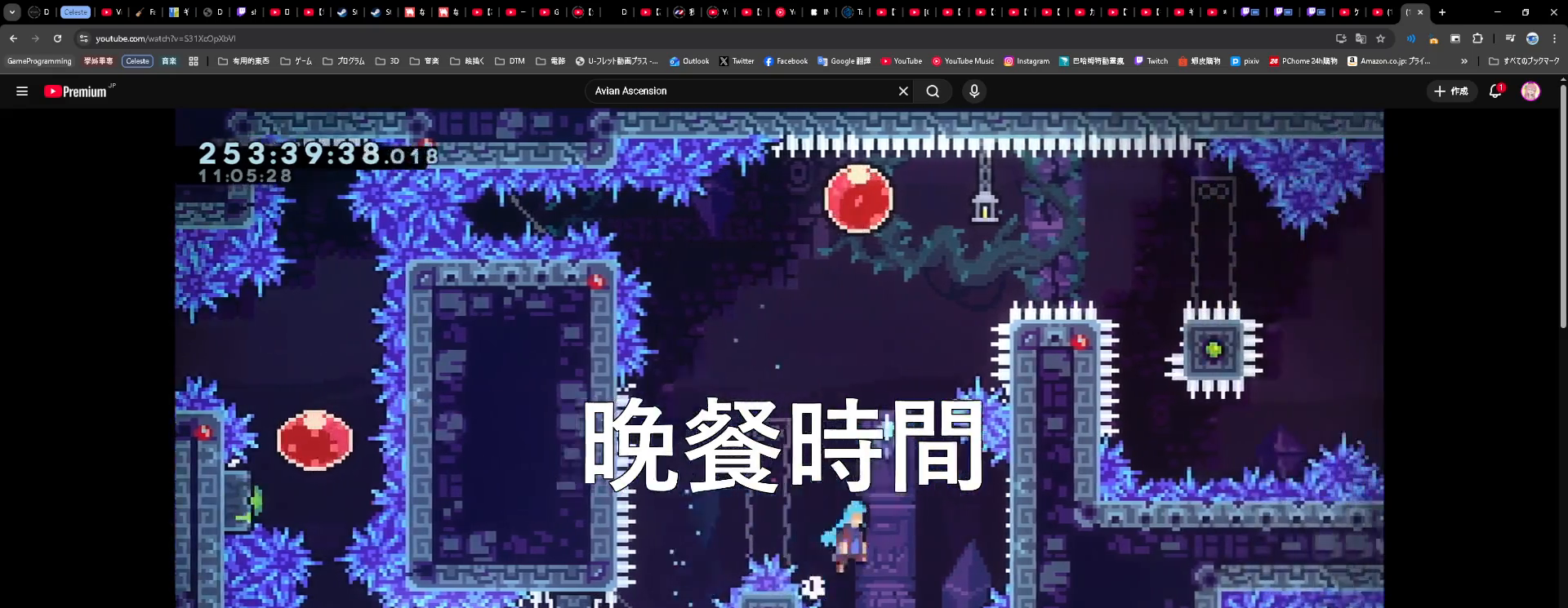
{"dt_ms": 500, "buttons": ["B"], "left_stick": "left", "events": [[333, "B", "up"], [333, "R2", "down"], [383, "R2", "up"], [450, "B", "down"], [466, "left_stick", "left"]]}